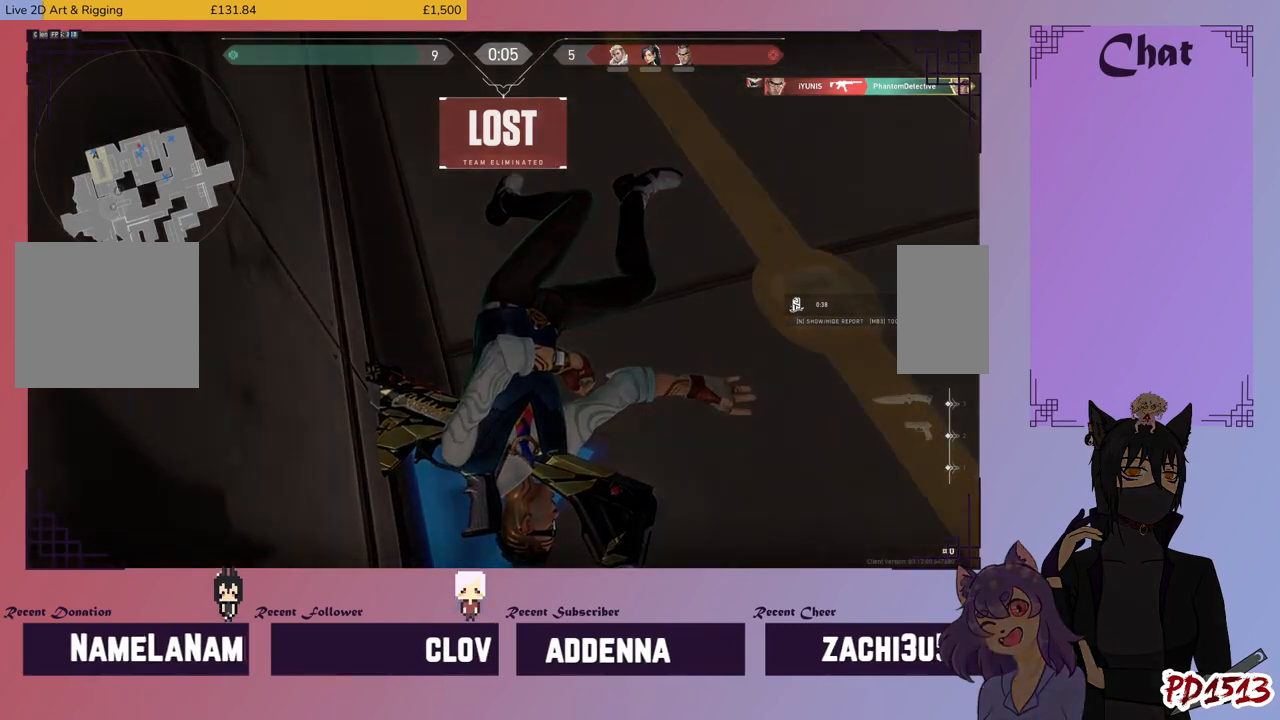
Gameplay with keyboard and mouse; each line is a JSON object with the keys and mouse buttons held at the frame after it. "events" lists presses ("down") and releases ("up") of "a", "c", "ctrl", "d", "e", "f", "q", "r", "s", "shift", "space", "tab", "v", "w", "x", "z", "mouse_left", "mouse_wheel", "mouse_right", "mouse_mb4" and "mouse_mb5" between this image and that frame as [ms after this image, input, new state], when the widget could be followed in between. "mouse_left", "mouse_wheel", "mouse_right", "mouse_mb4", "mouse_mb5" = the "left", "wheel", "right", "mb4", "mb5" buttons of the "mouse" list. No other keys are recorded. "wheel" means that the mouse wheel is clicked or scrolled. Mouse movement is not recorded.
{"keys": [], "mouse": ["mb5"], "events": []}
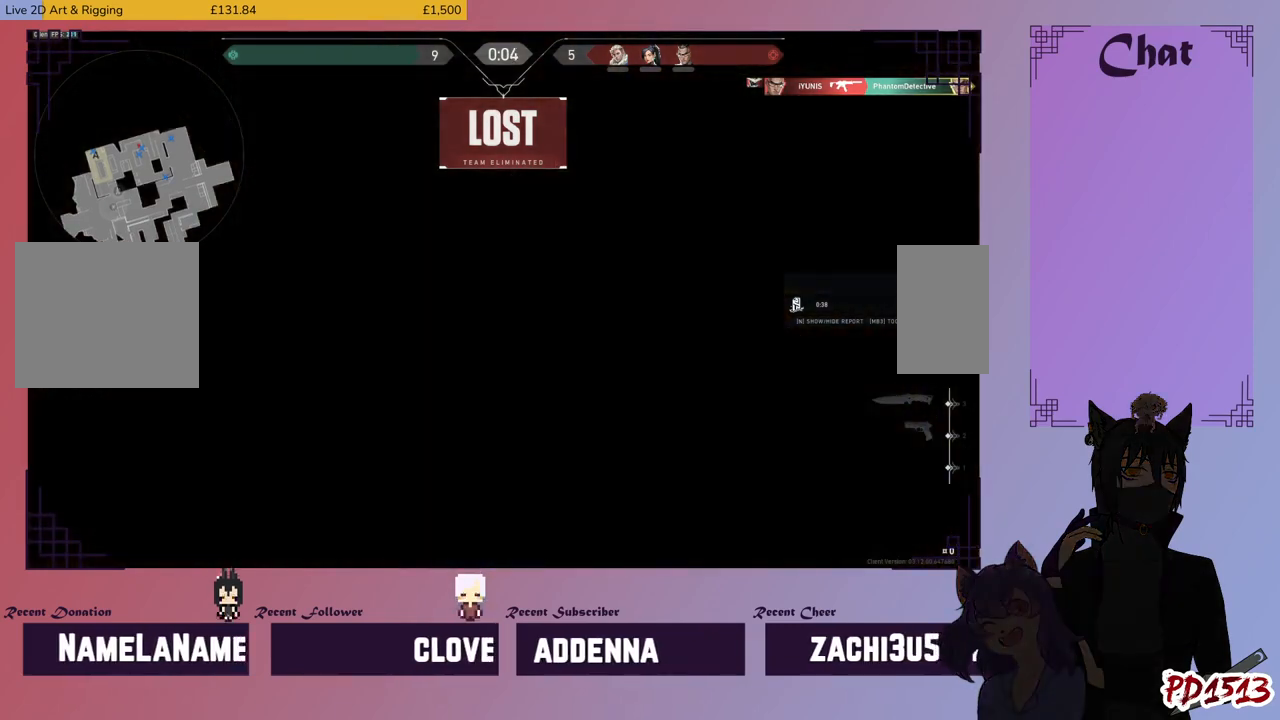
{"keys": [], "mouse": ["mb5"], "events": []}
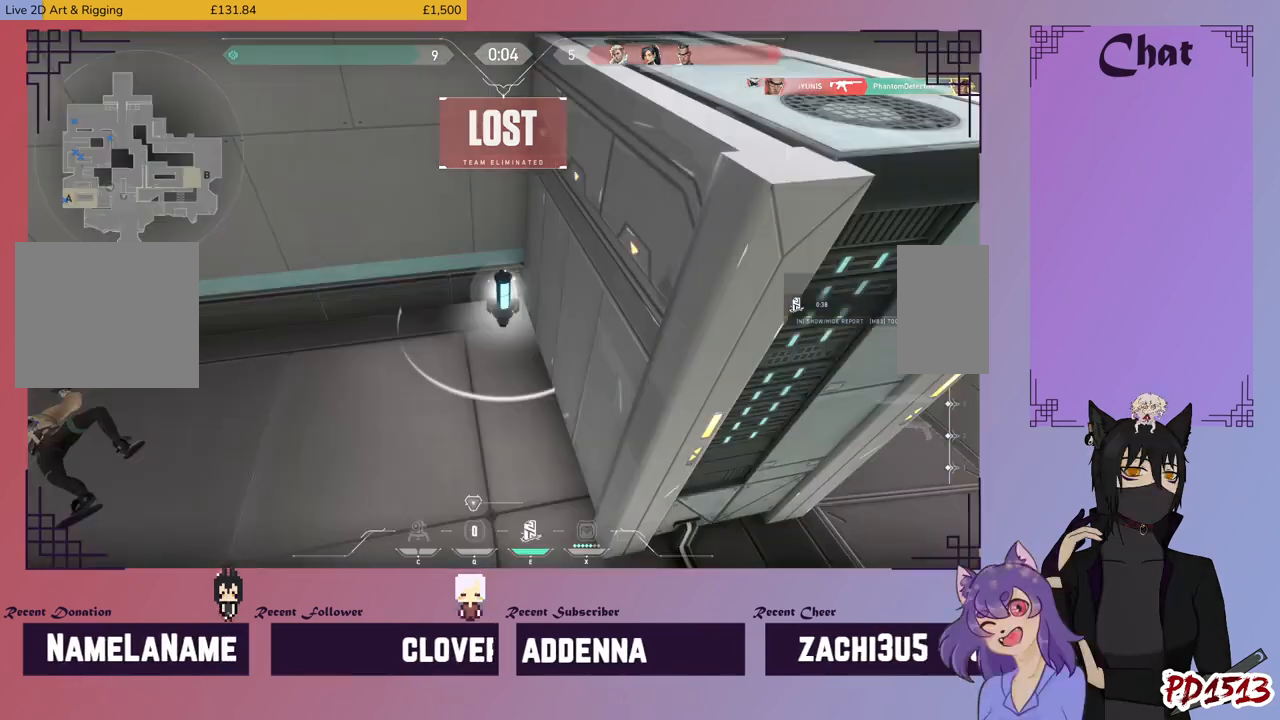
{"keys": [], "mouse": ["mb5"], "events": []}
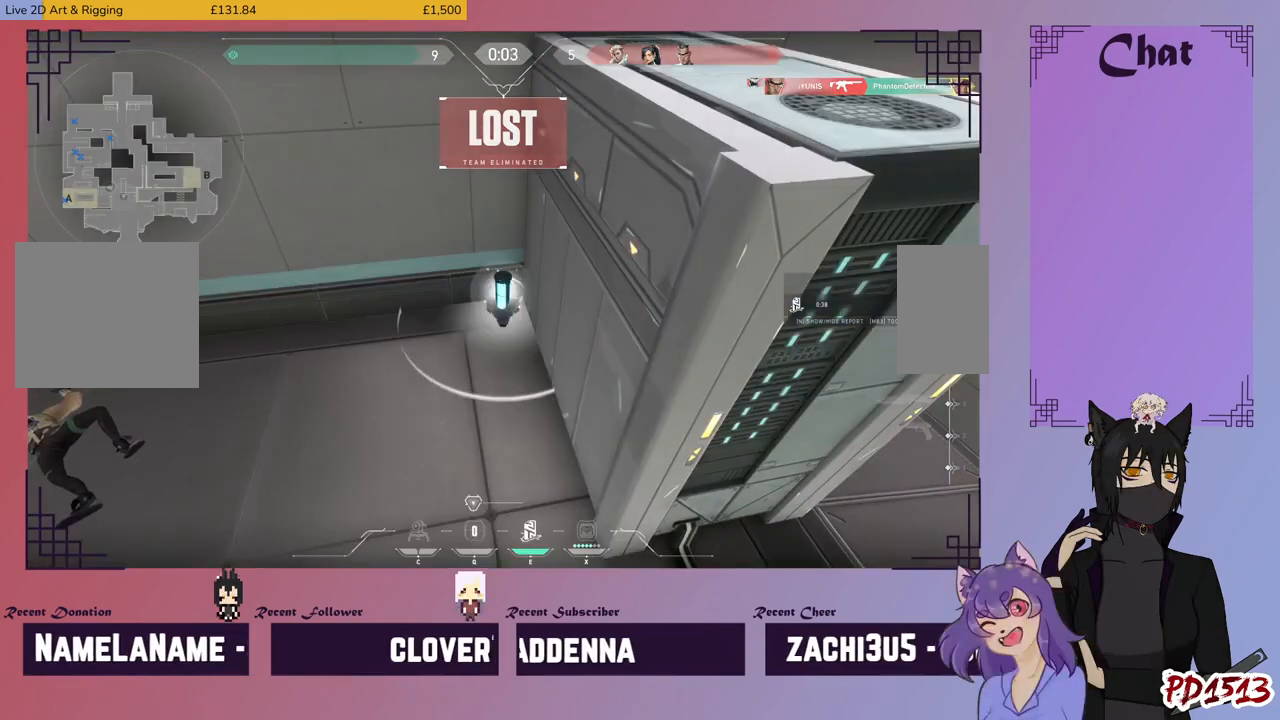
{"keys": [], "mouse": ["mb5"], "events": []}
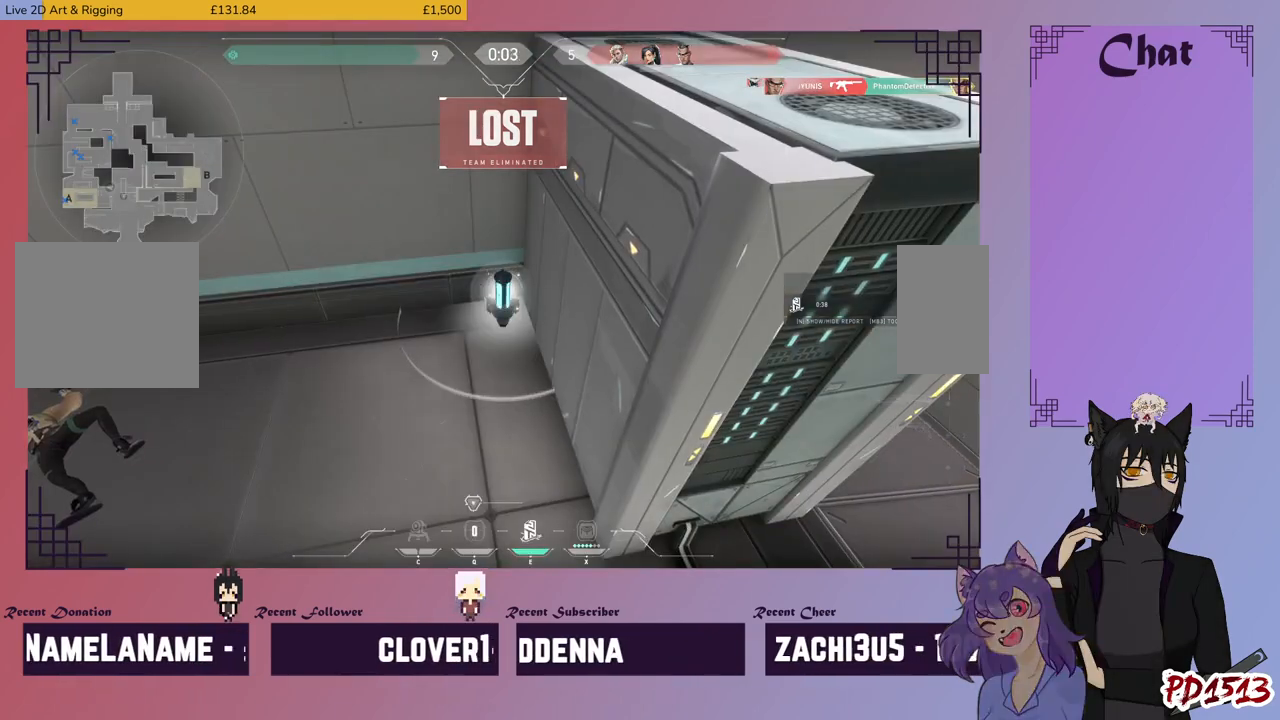
{"keys": [], "mouse": ["mb5"]}
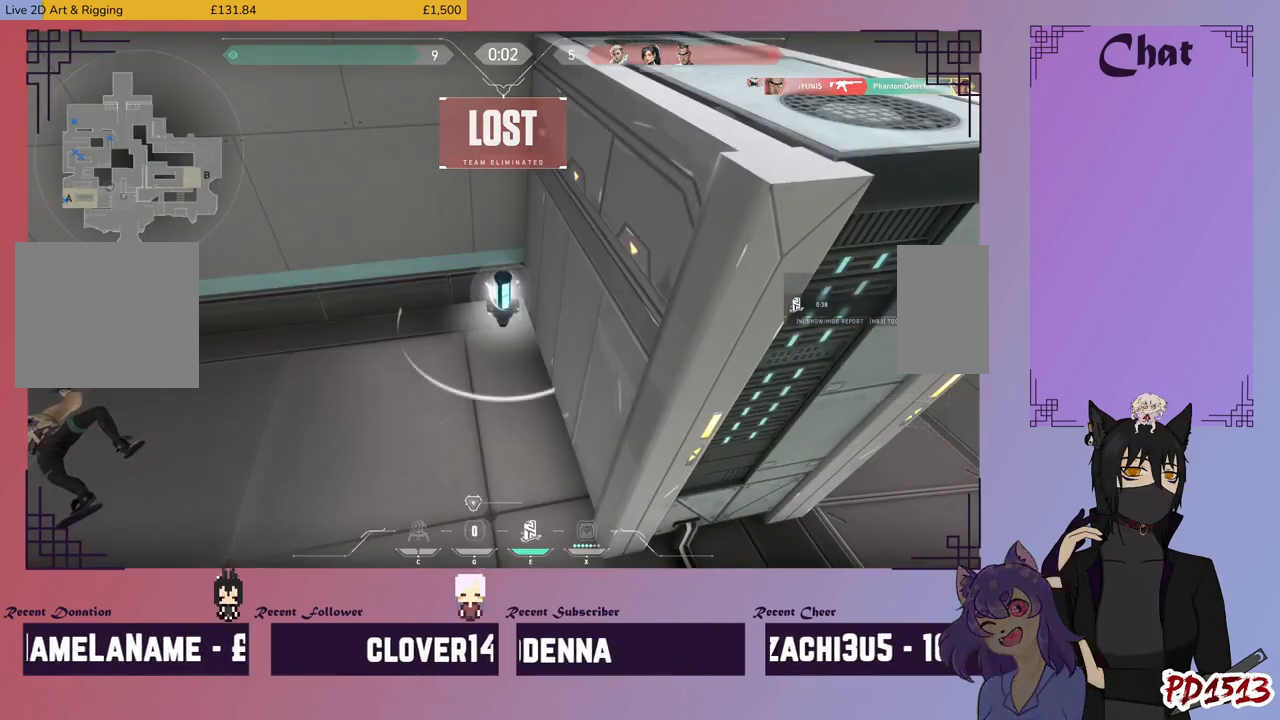
{"keys": [], "mouse": ["mb5"], "events": []}
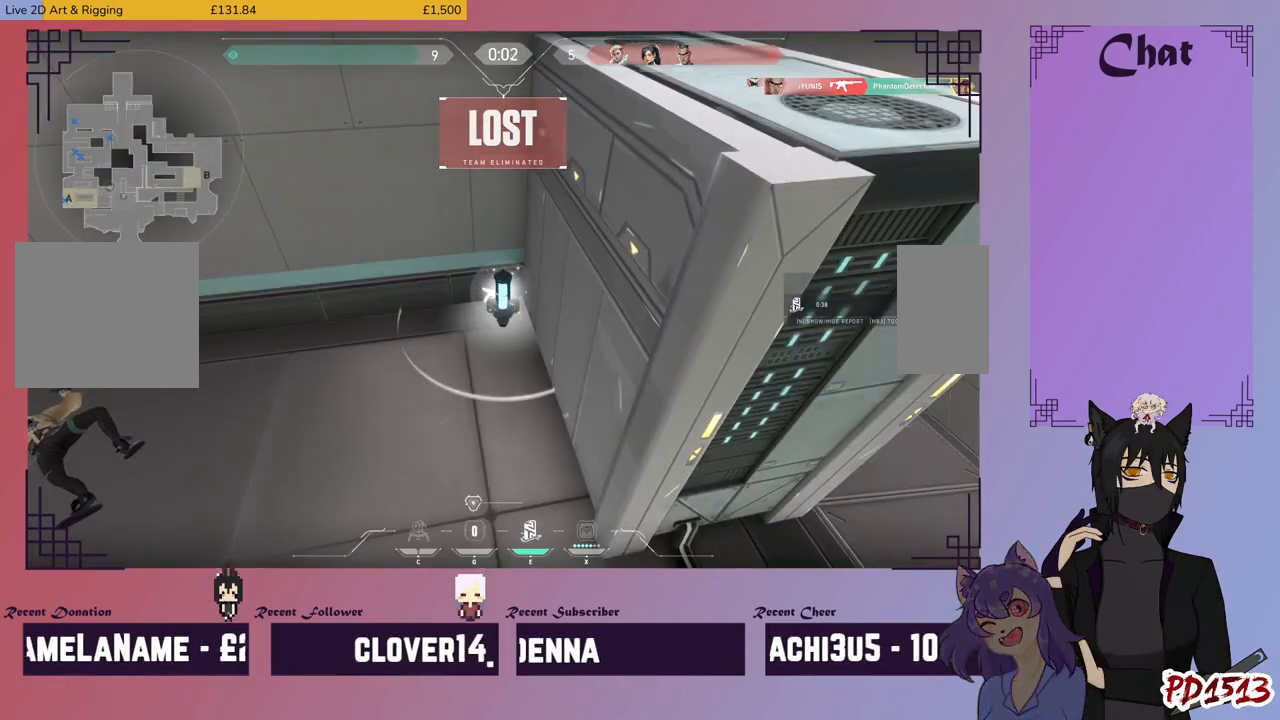
{"keys": [], "mouse": [], "events": [[434, "mouse_mb5", "up"]]}
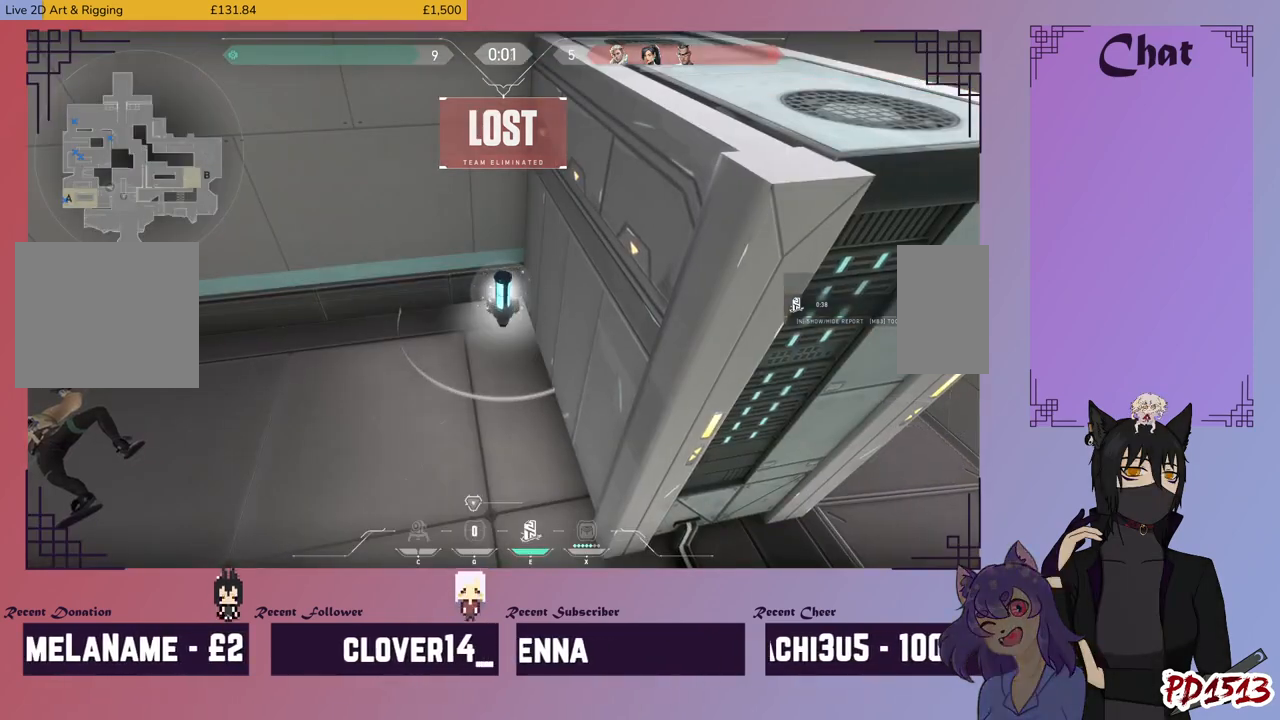
{"keys": ["tab"], "mouse": [], "events": [[134, "tab", "down"]]}
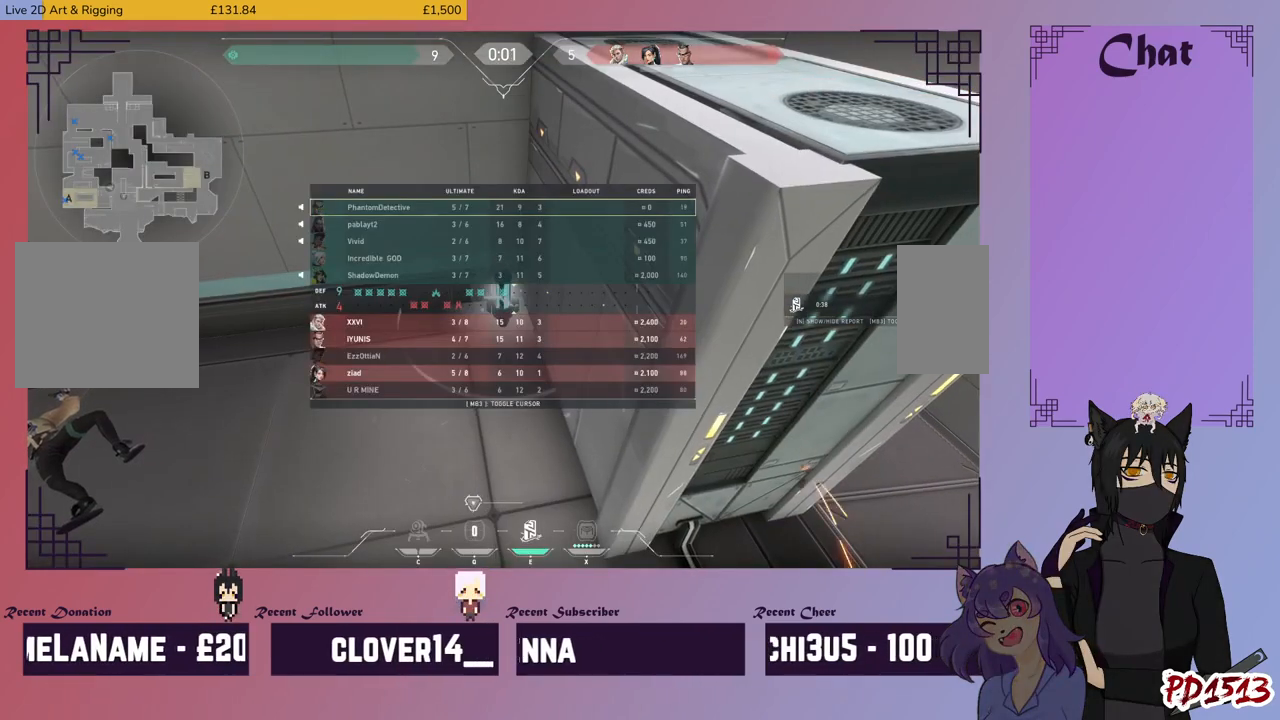
{"keys": [], "mouse": [], "events": [[300, "tab", "up"]]}
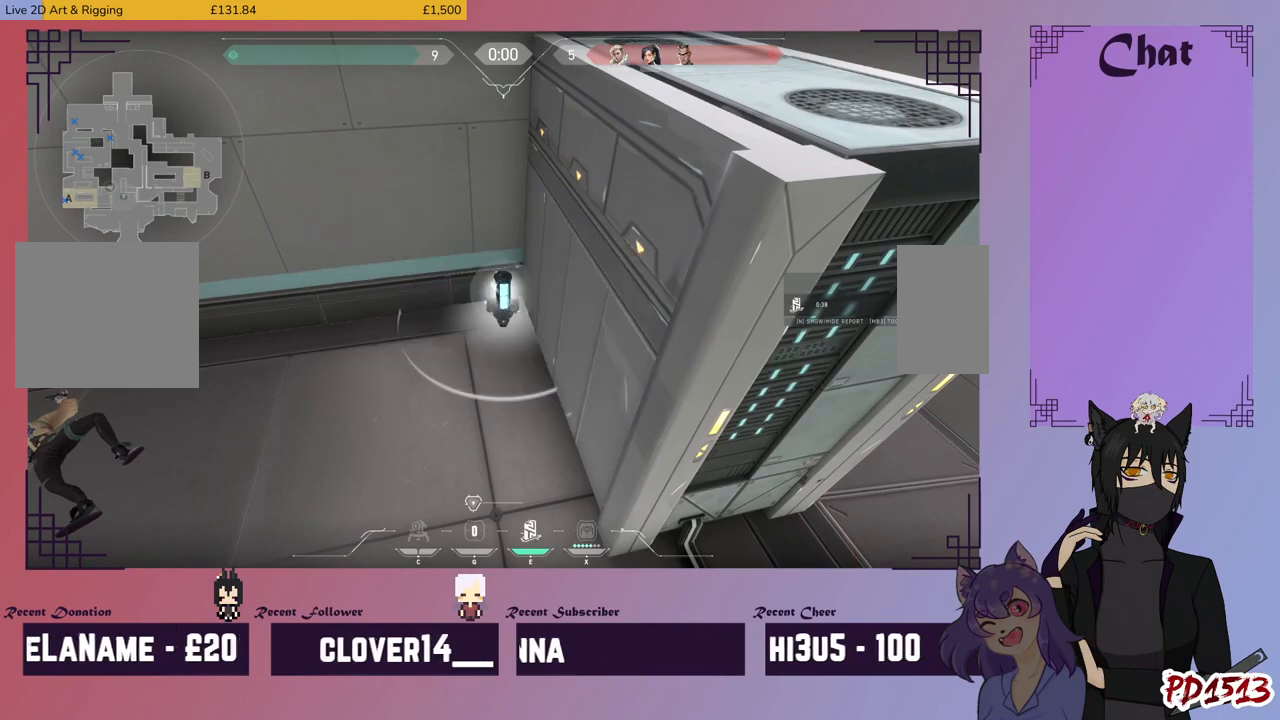
{"keys": [], "mouse": [], "events": []}
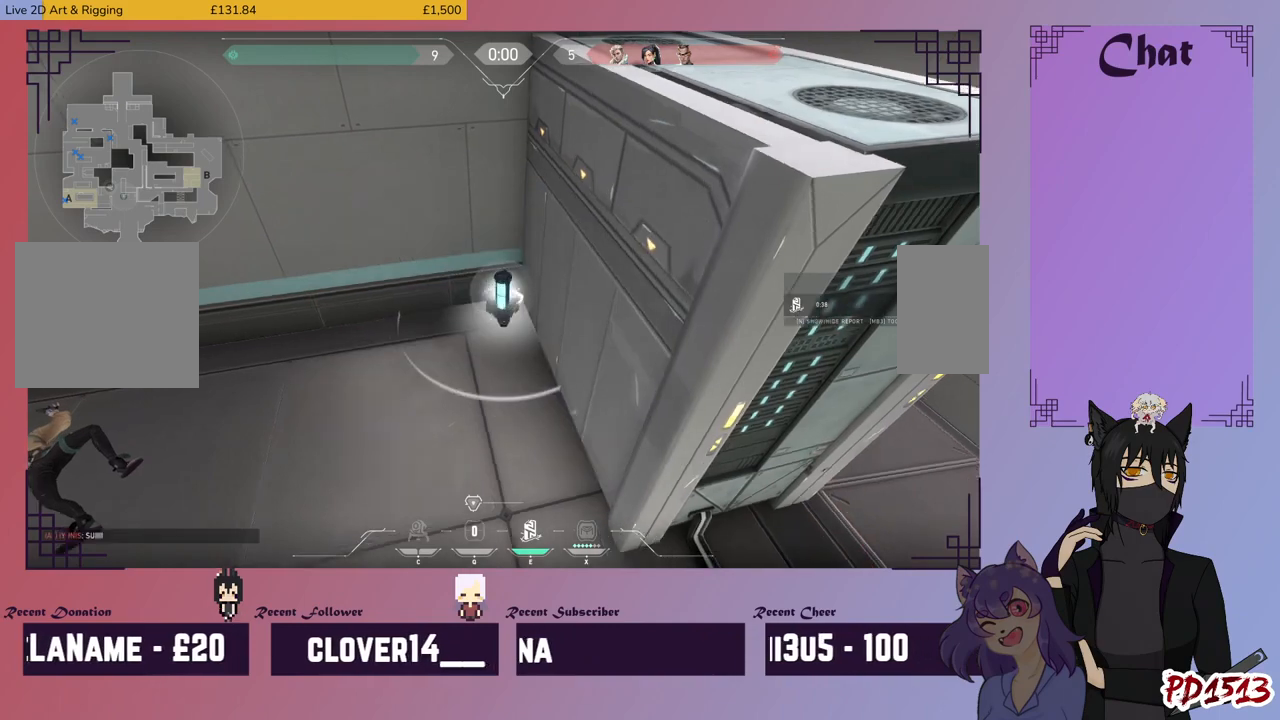
{"keys": [], "mouse": [], "events": []}
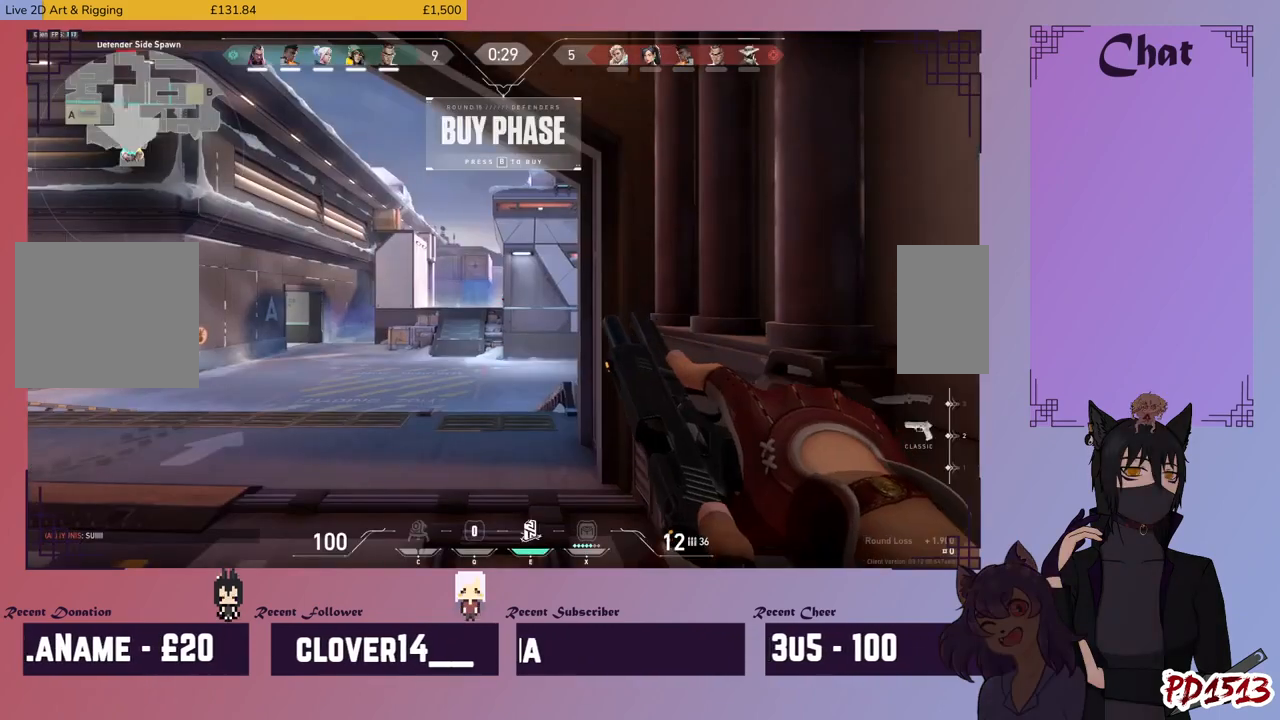
{"keys": [], "mouse": [], "events": []}
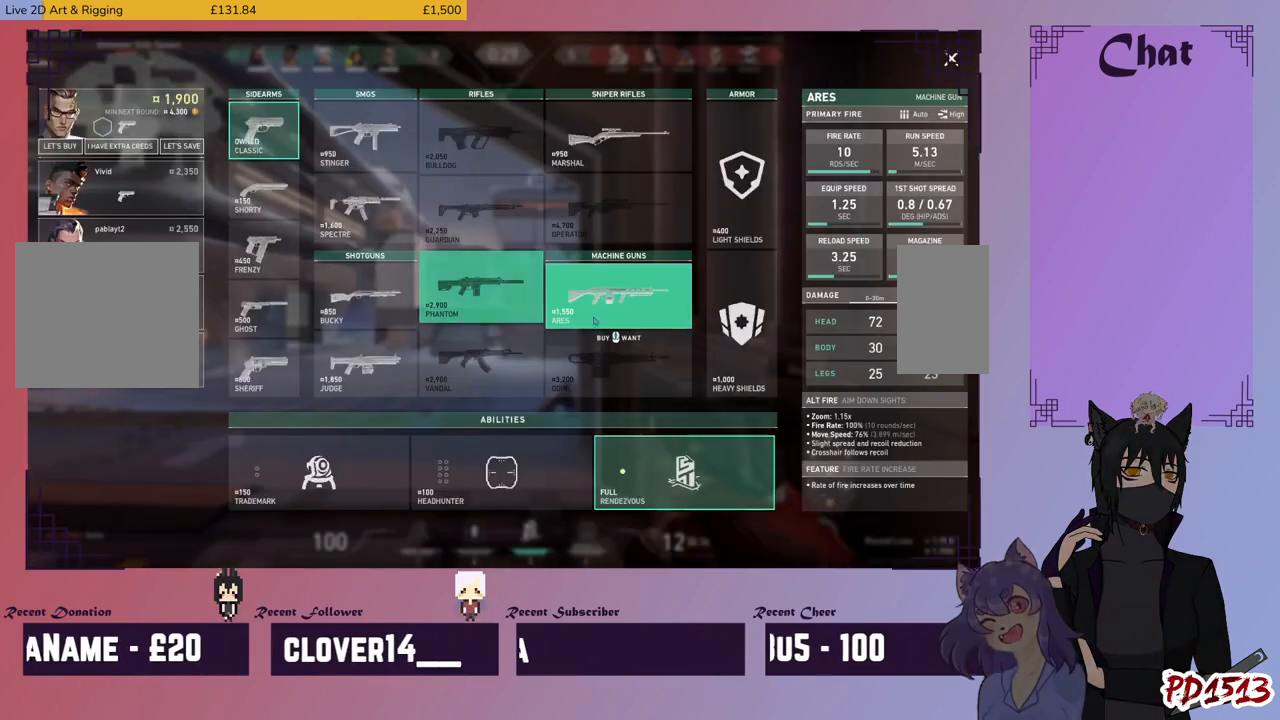
{"keys": [], "mouse": [], "events": [[334, "mouse_left", "down"], [400, "mouse_left", "up"]]}
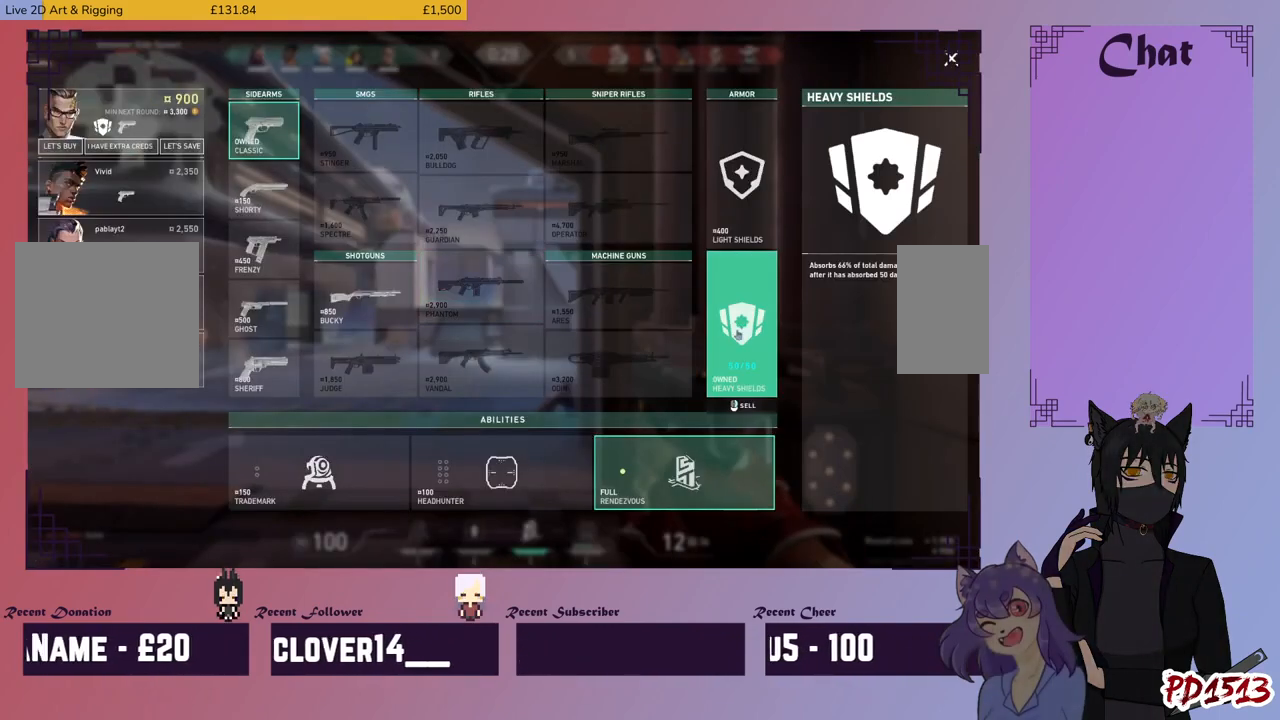
{"keys": [], "mouse": [], "events": []}
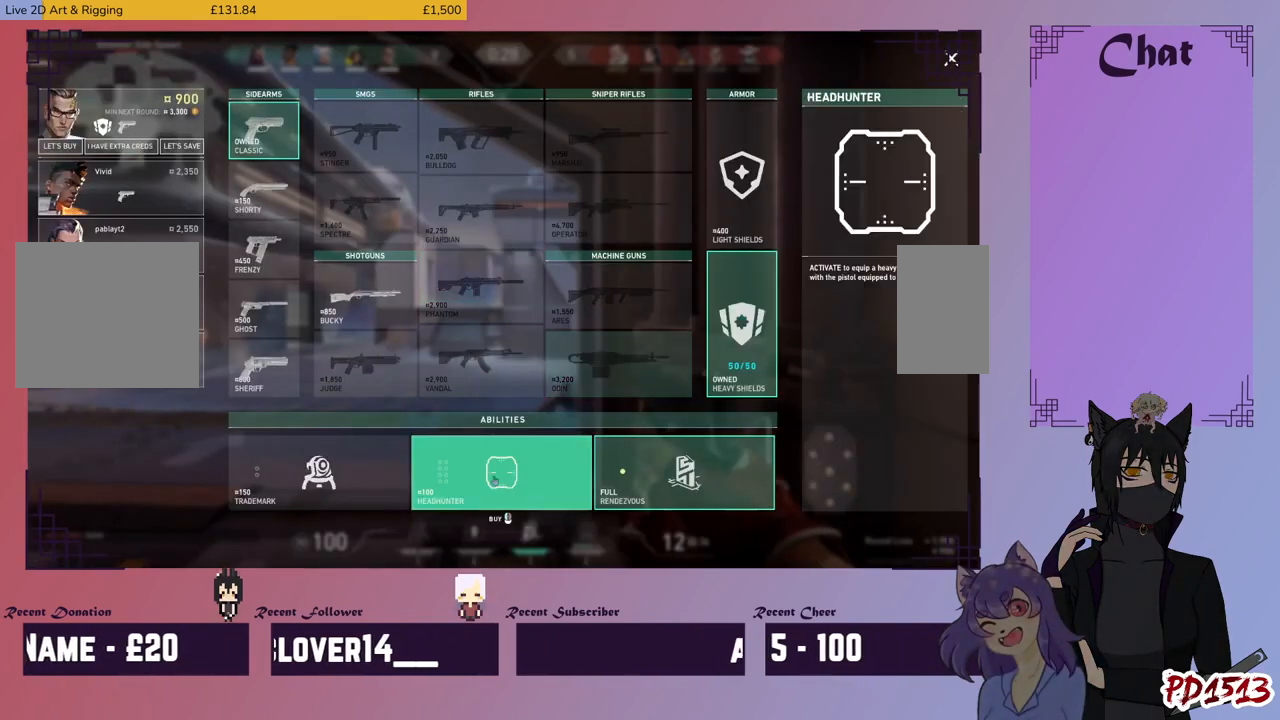
{"keys": [], "mouse": [], "events": []}
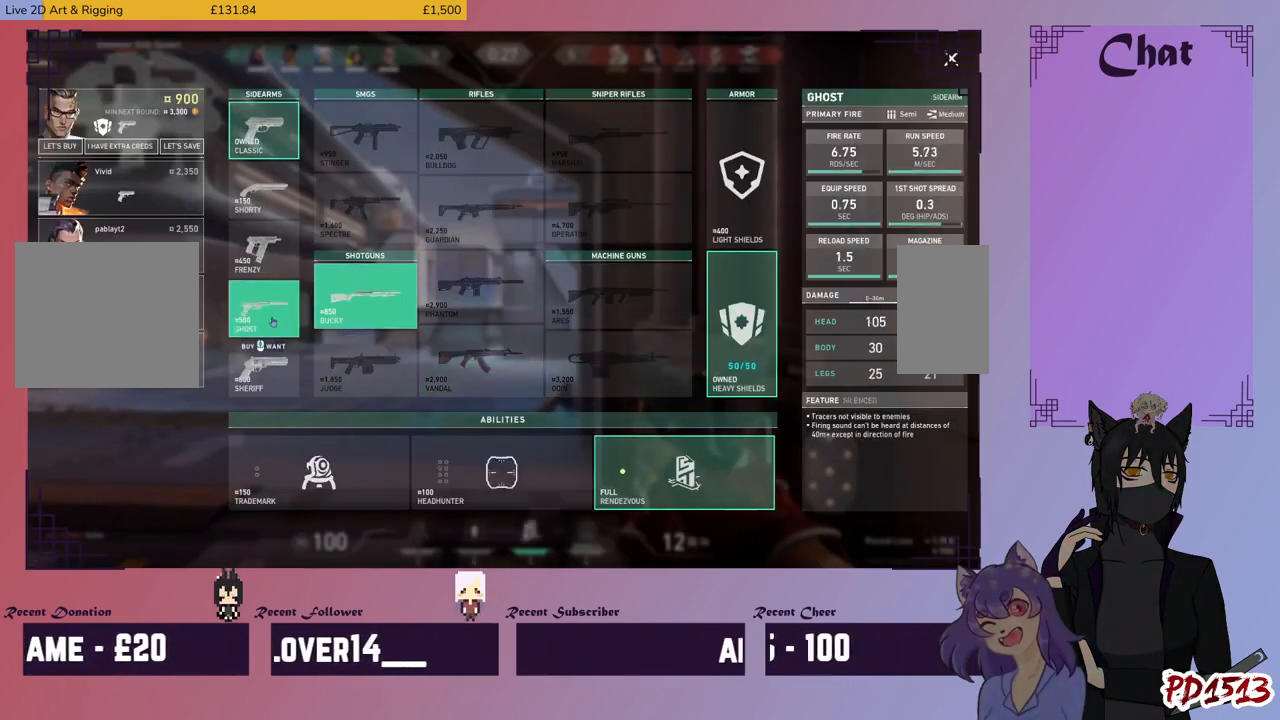
{"keys": [], "mouse": [], "events": [[300, "mouse_left", "down"], [367, "mouse_left", "up"]]}
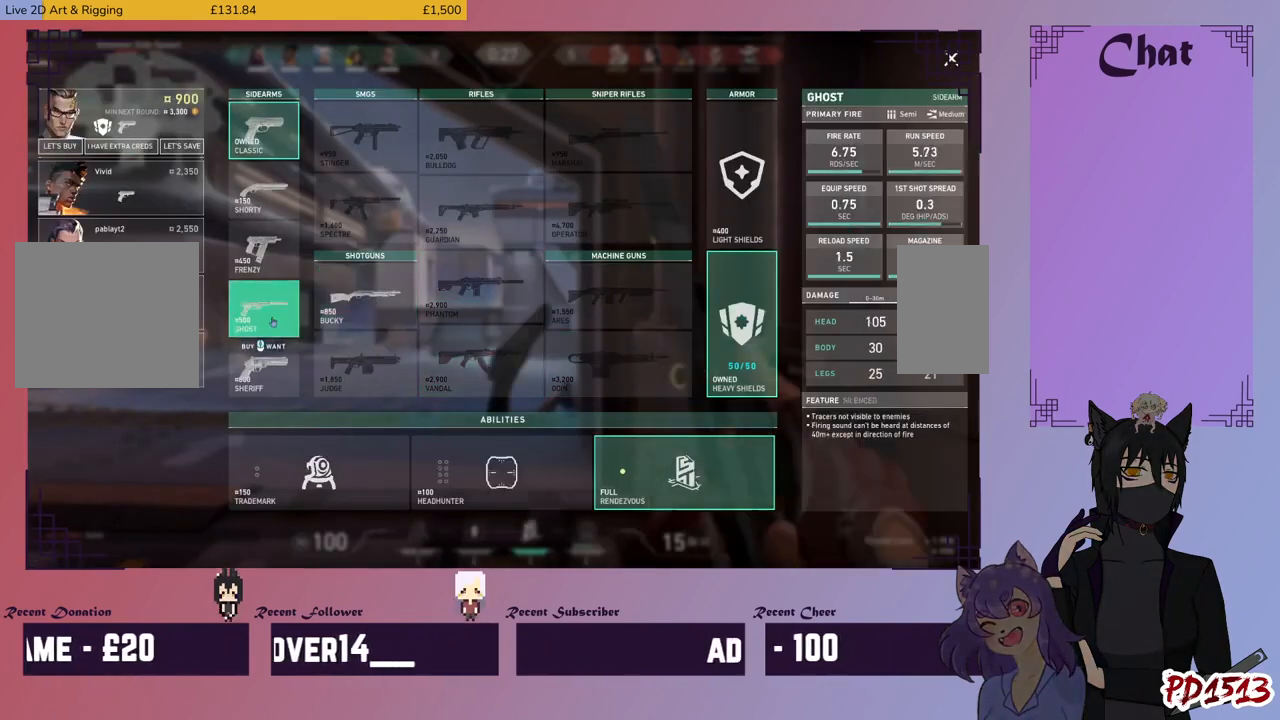
{"keys": [], "mouse": [], "events": []}
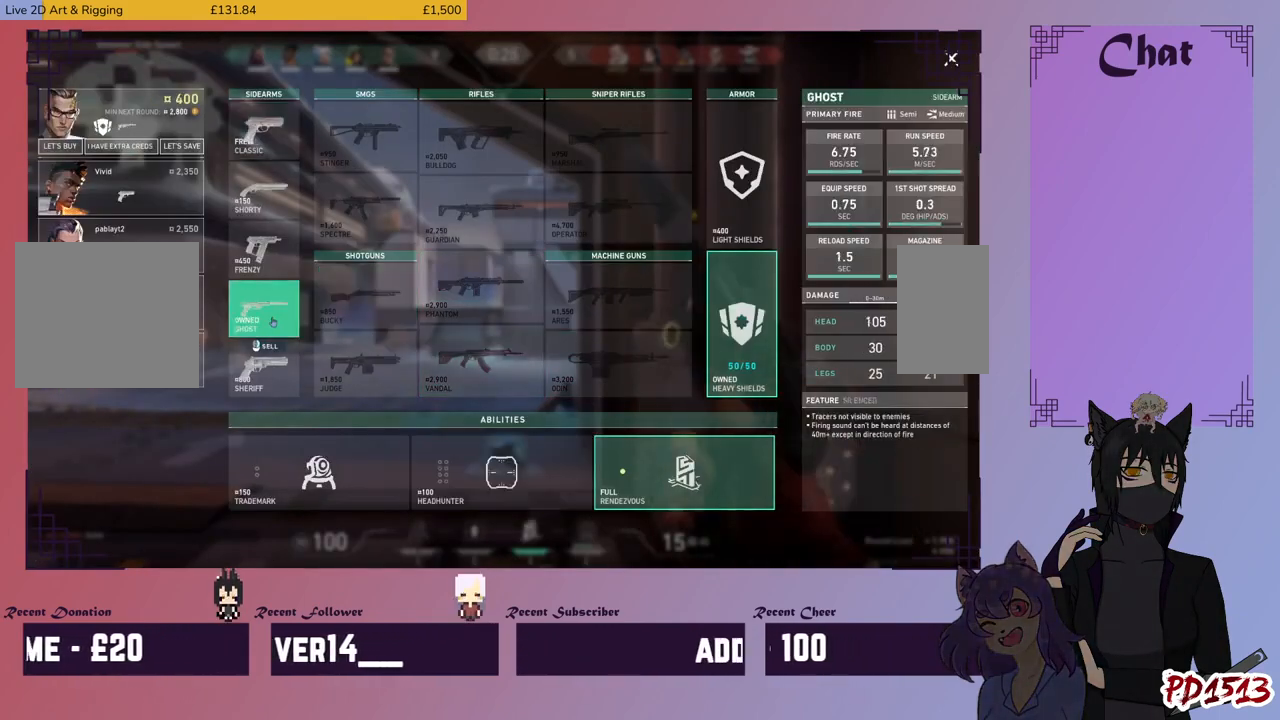
{"keys": [], "mouse": [], "events": []}
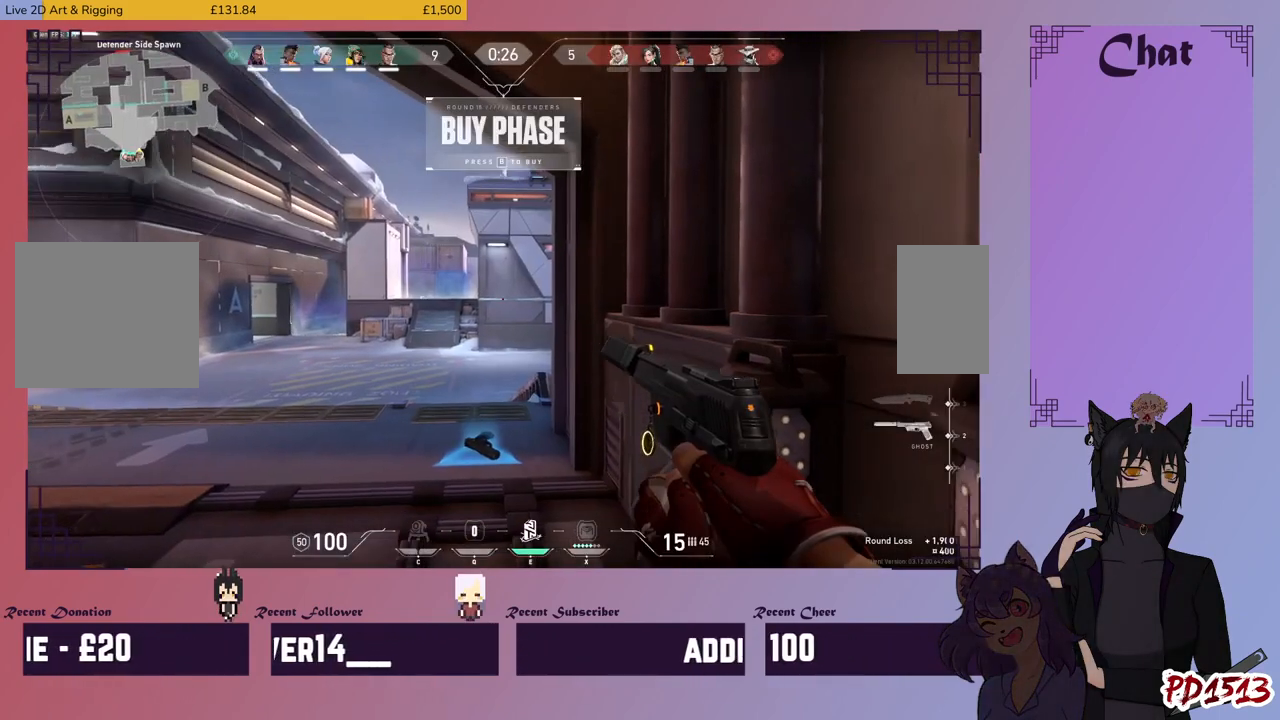
{"keys": [], "mouse": [], "events": []}
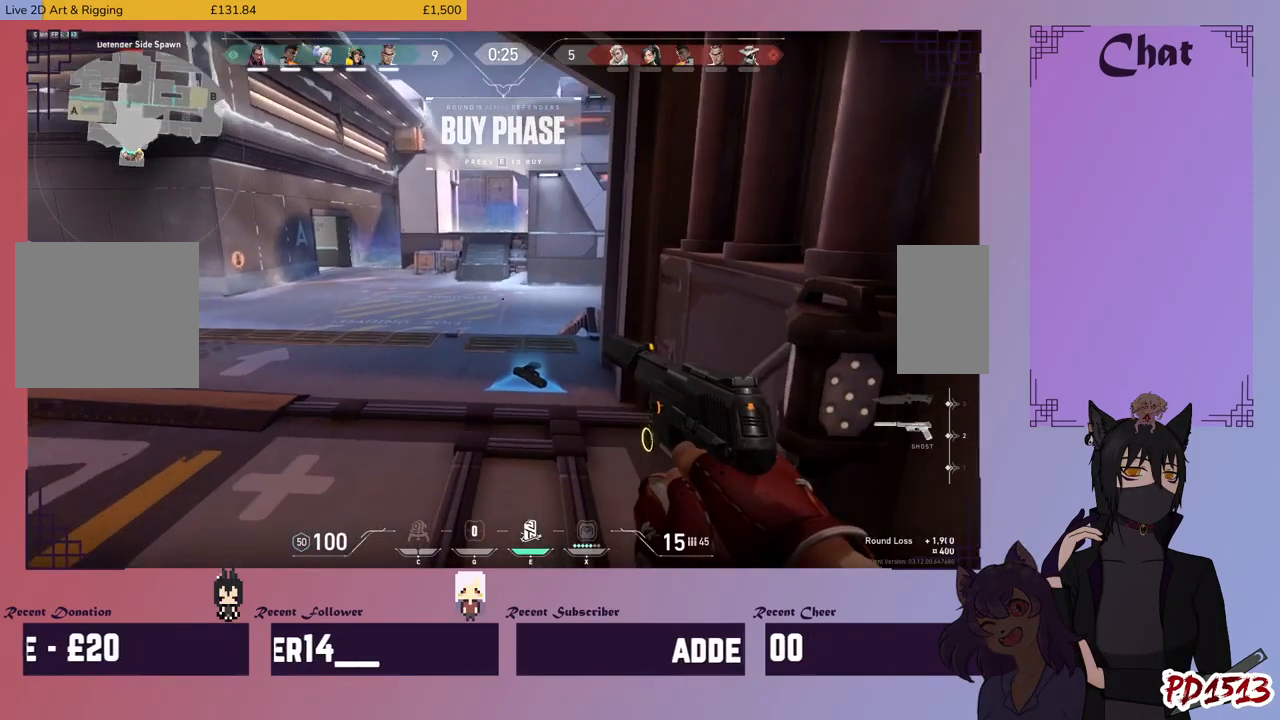
{"keys": [], "mouse": [], "events": []}
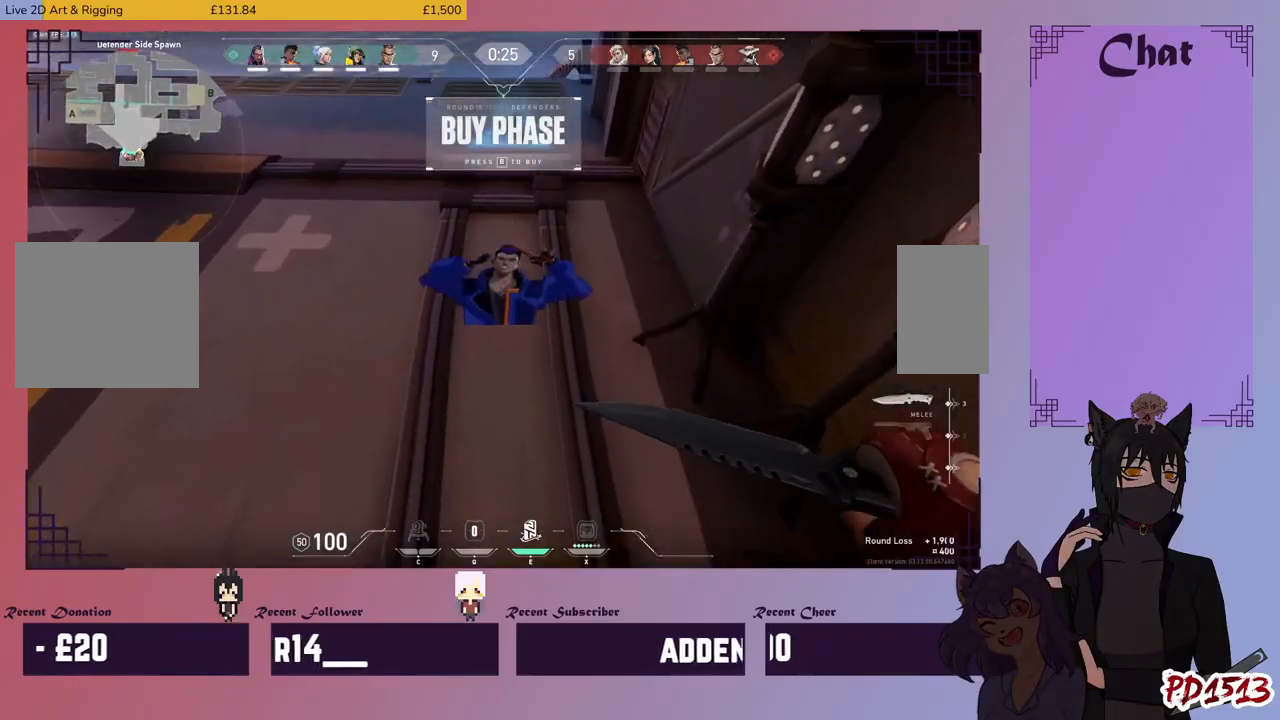
{"keys": ["w"], "mouse": [], "events": [[267, "w", "down"]]}
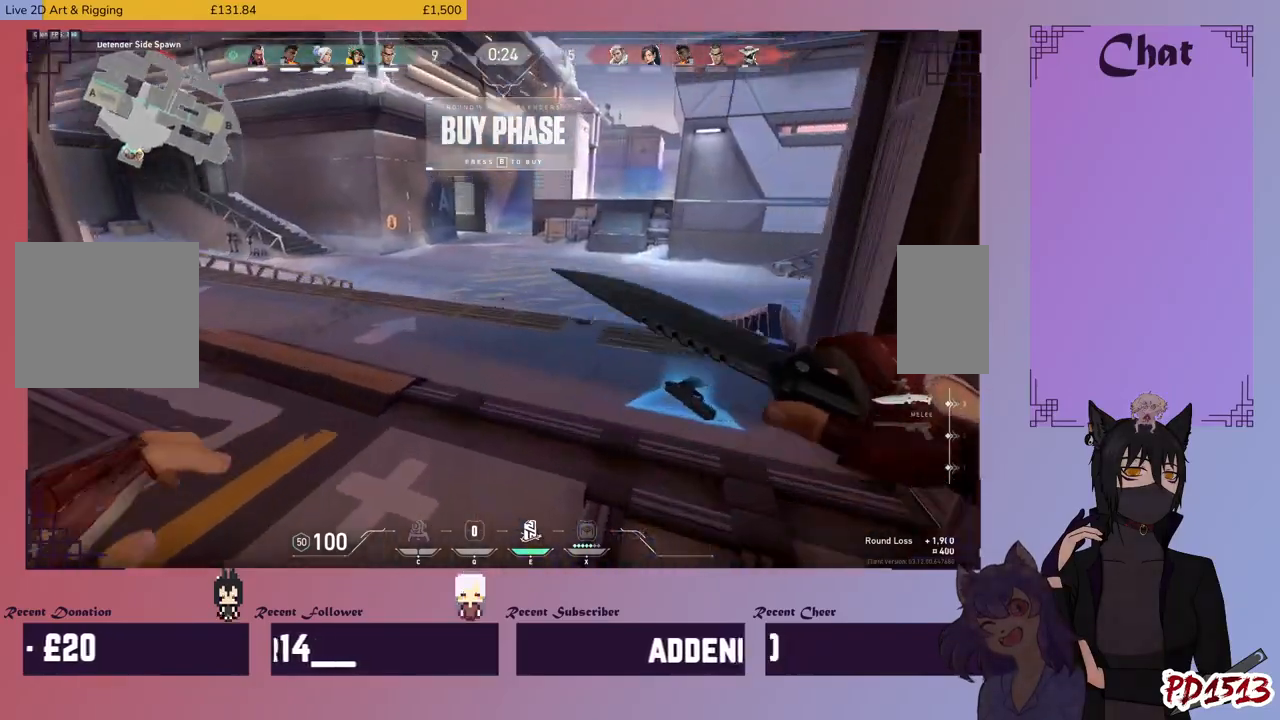
{"keys": ["w"], "mouse": [], "events": []}
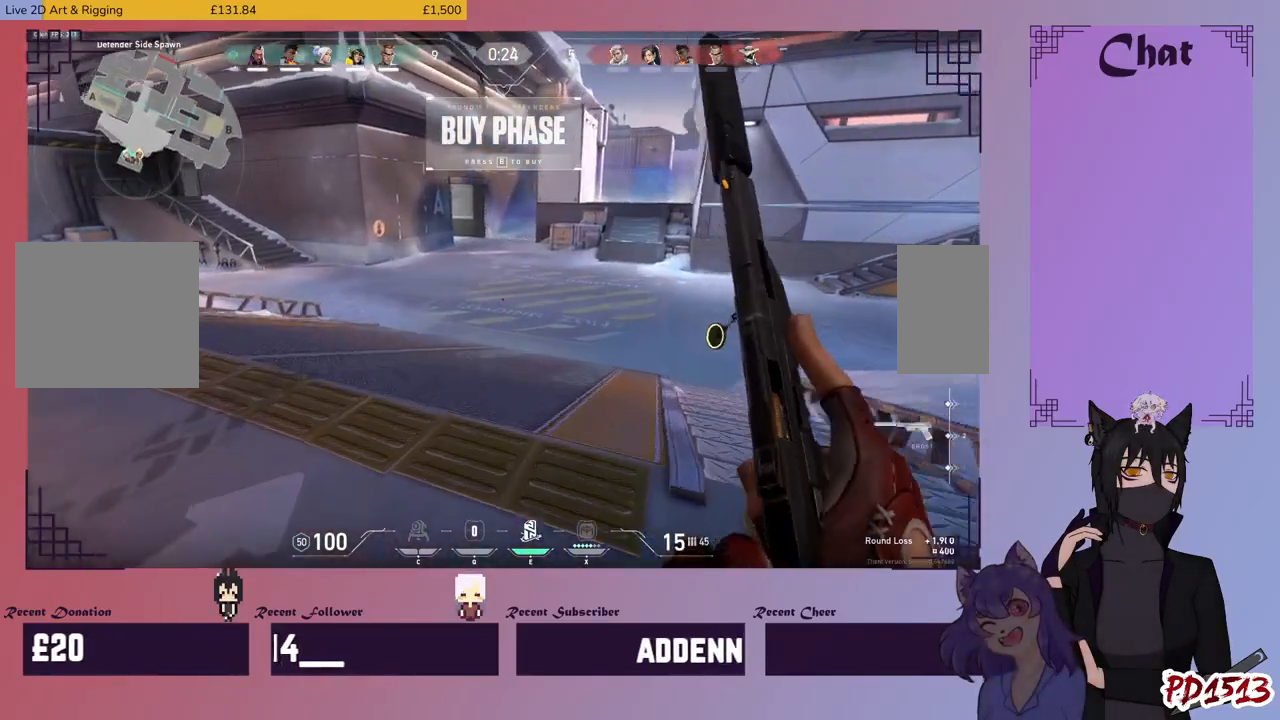
{"keys": ["w"], "mouse": [], "events": [[67, "space", "down"], [134, "space", "up"]]}
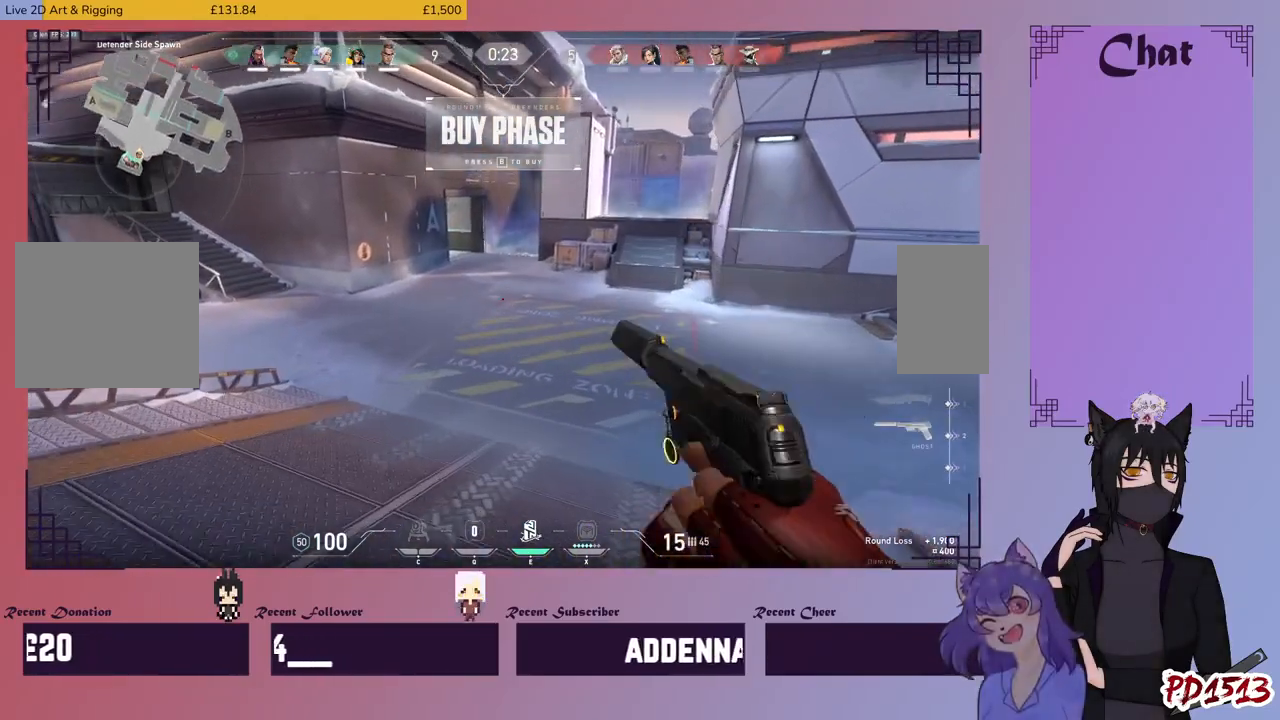
{"keys": ["space", "w"], "mouse": [], "events": [[234, "mouse_wheel", "down"], [334, "mouse_wheel", "up"], [434, "space", "down"]]}
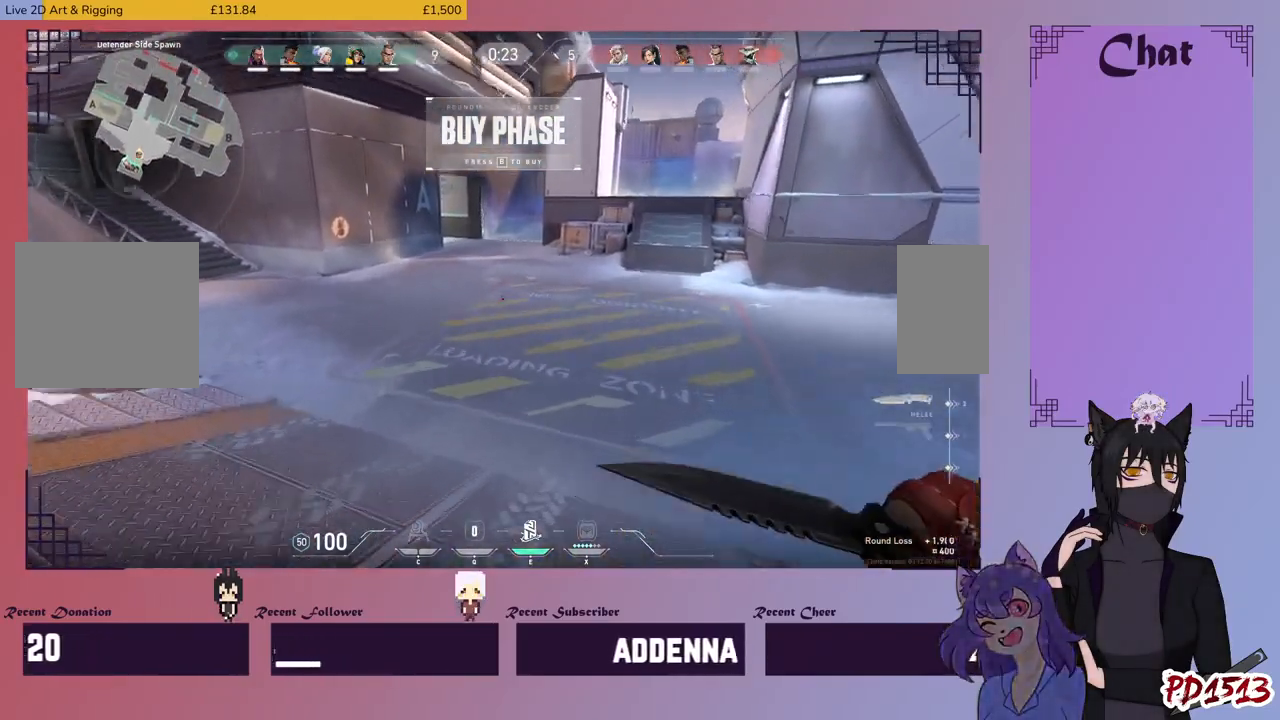
{"keys": ["w"], "mouse": [], "events": [[34, "space", "up"]]}
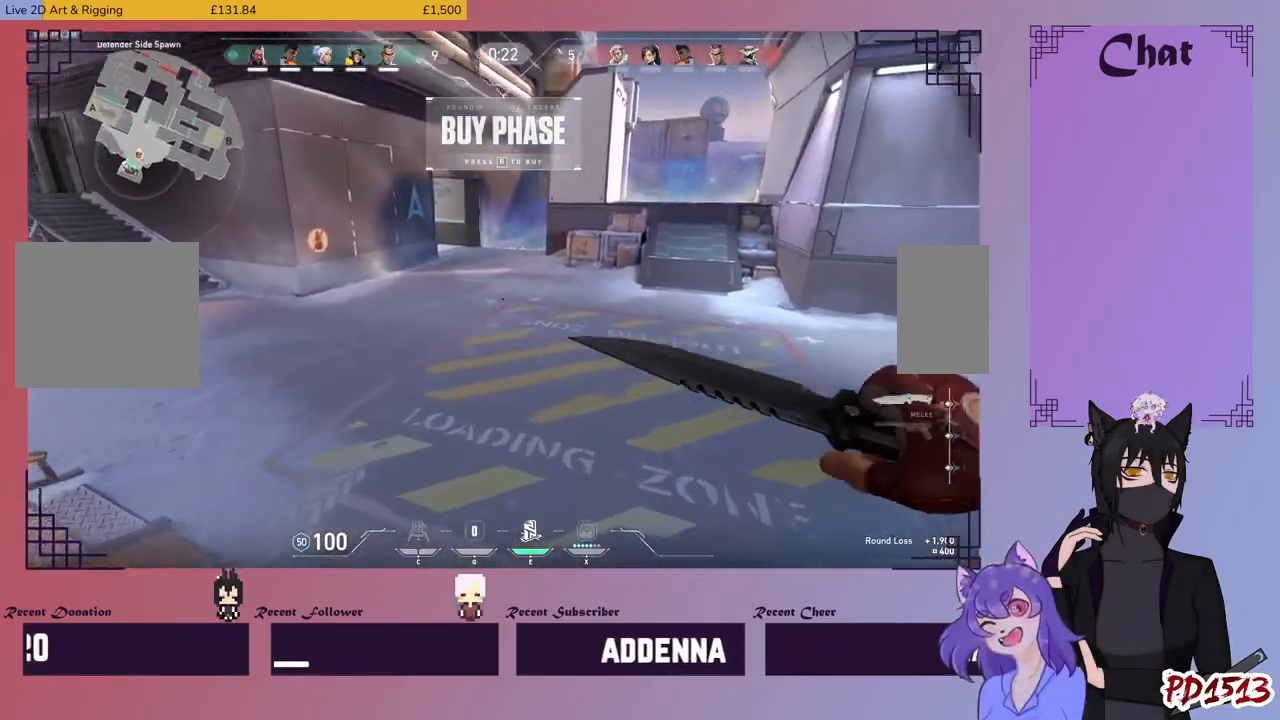
{"keys": ["w"], "mouse": [], "events": [[367, "space", "down"], [434, "space", "up"]]}
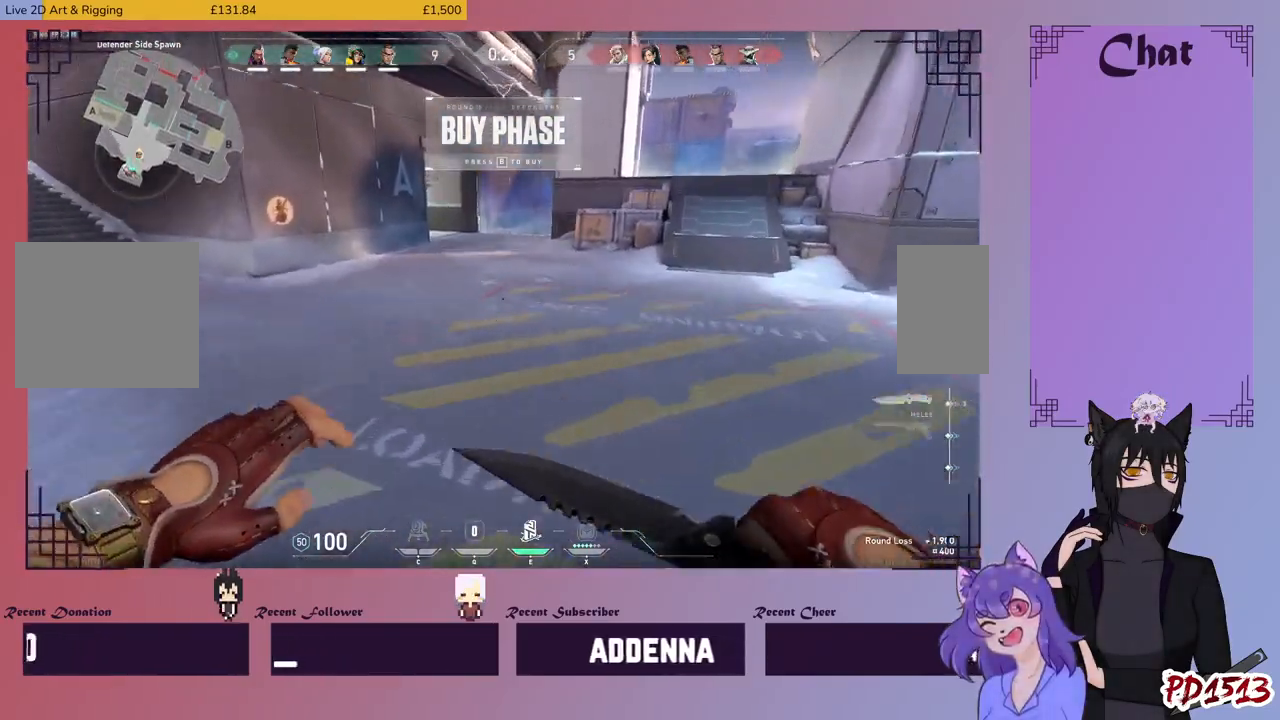
{"keys": ["w"], "mouse": [], "events": []}
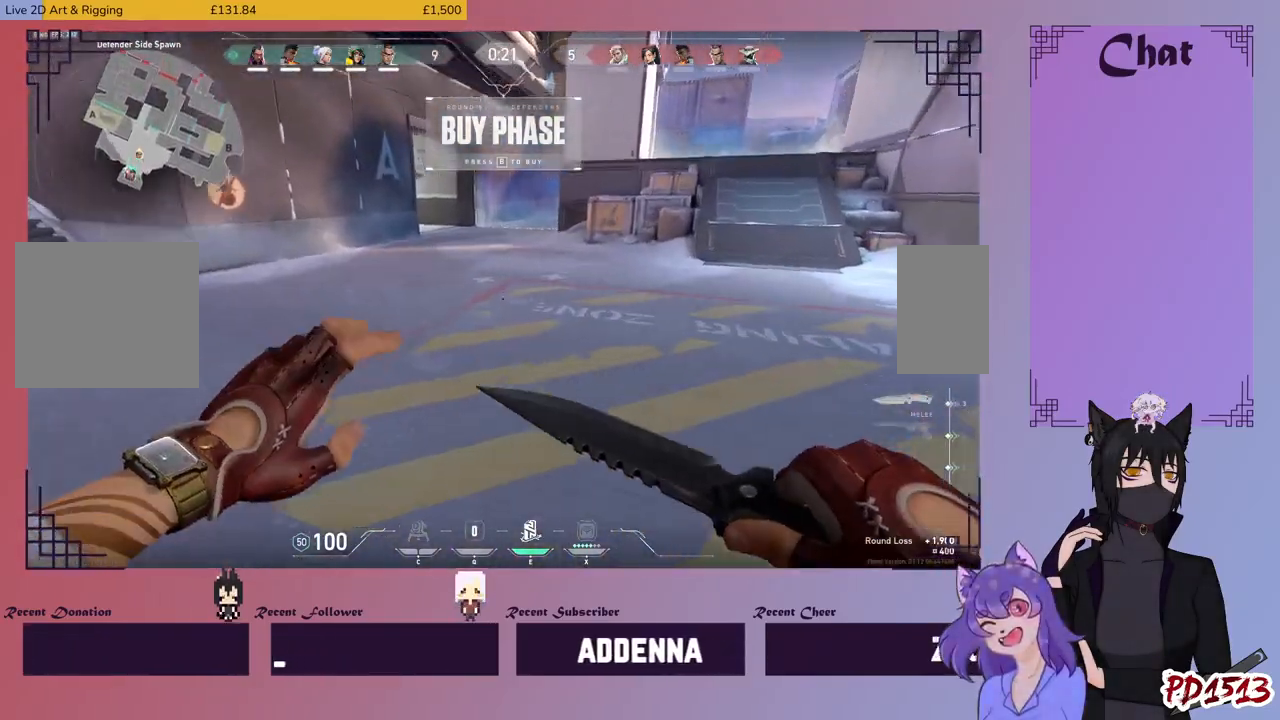
{"keys": ["w"], "mouse": []}
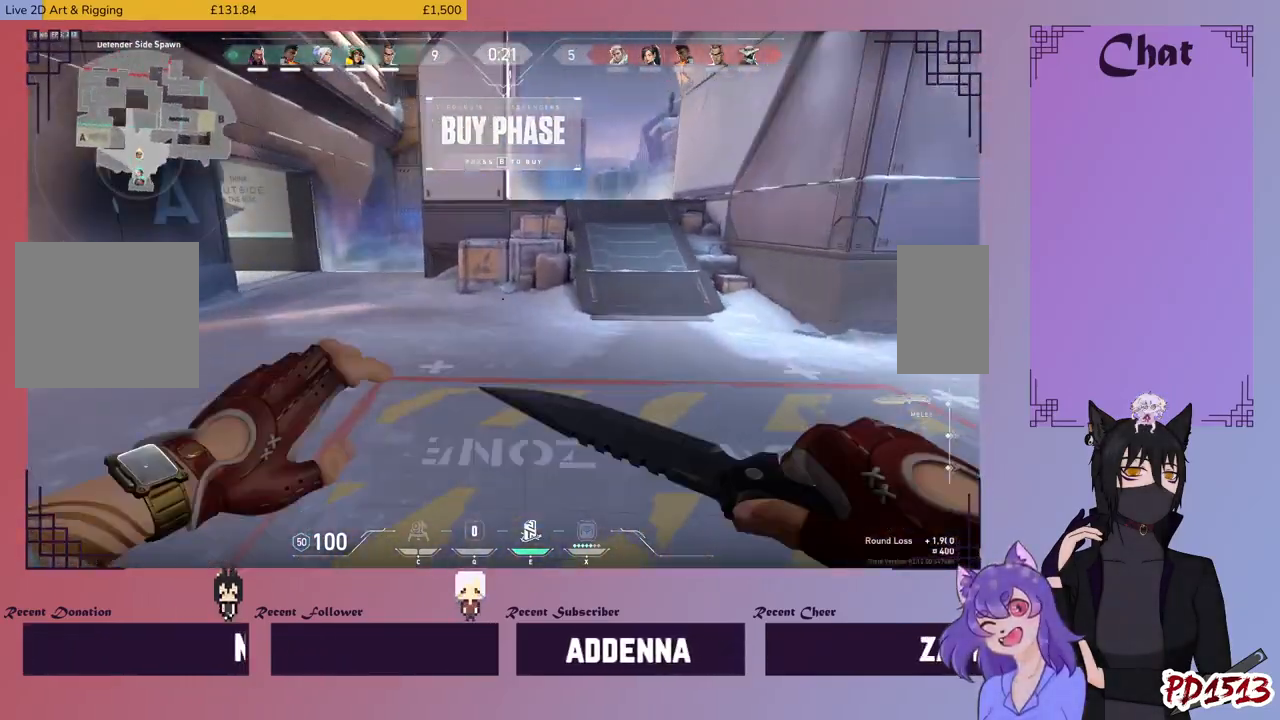
{"keys": ["w"], "mouse": [], "events": [[300, "space", "down"], [367, "space", "up"]]}
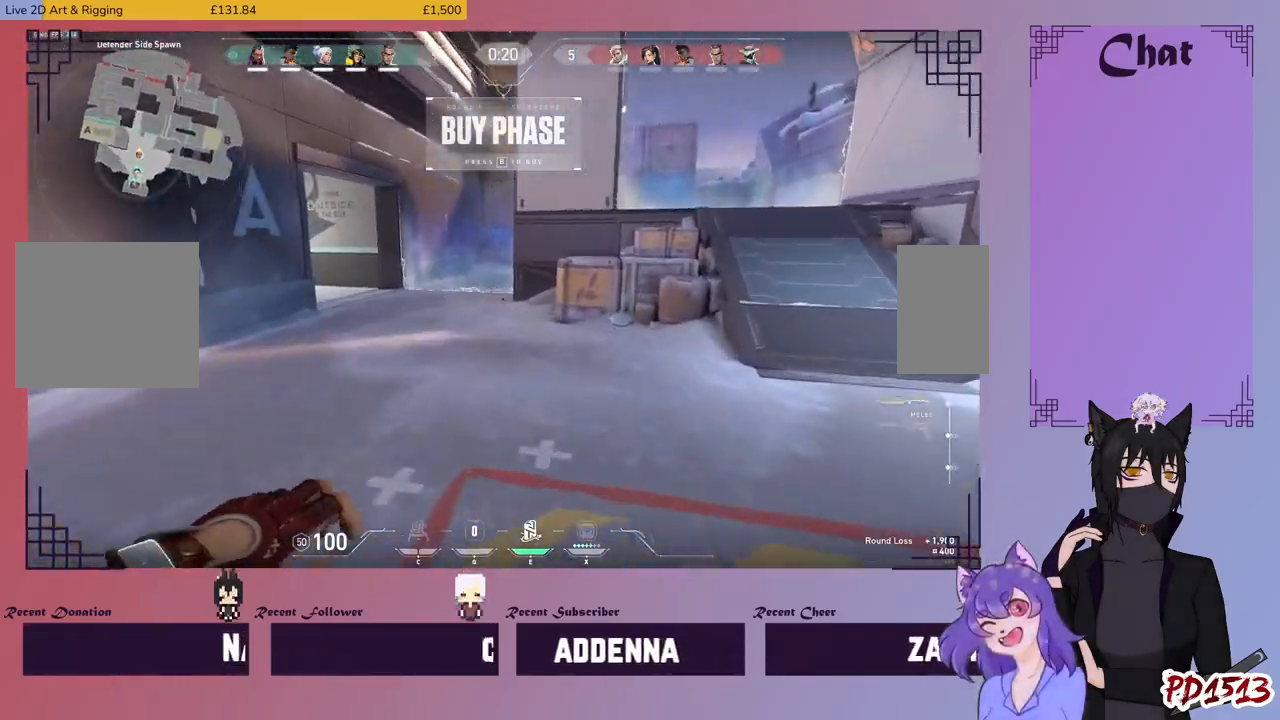
{"keys": ["space", "w"], "mouse": [], "events": [[467, "space", "down"]]}